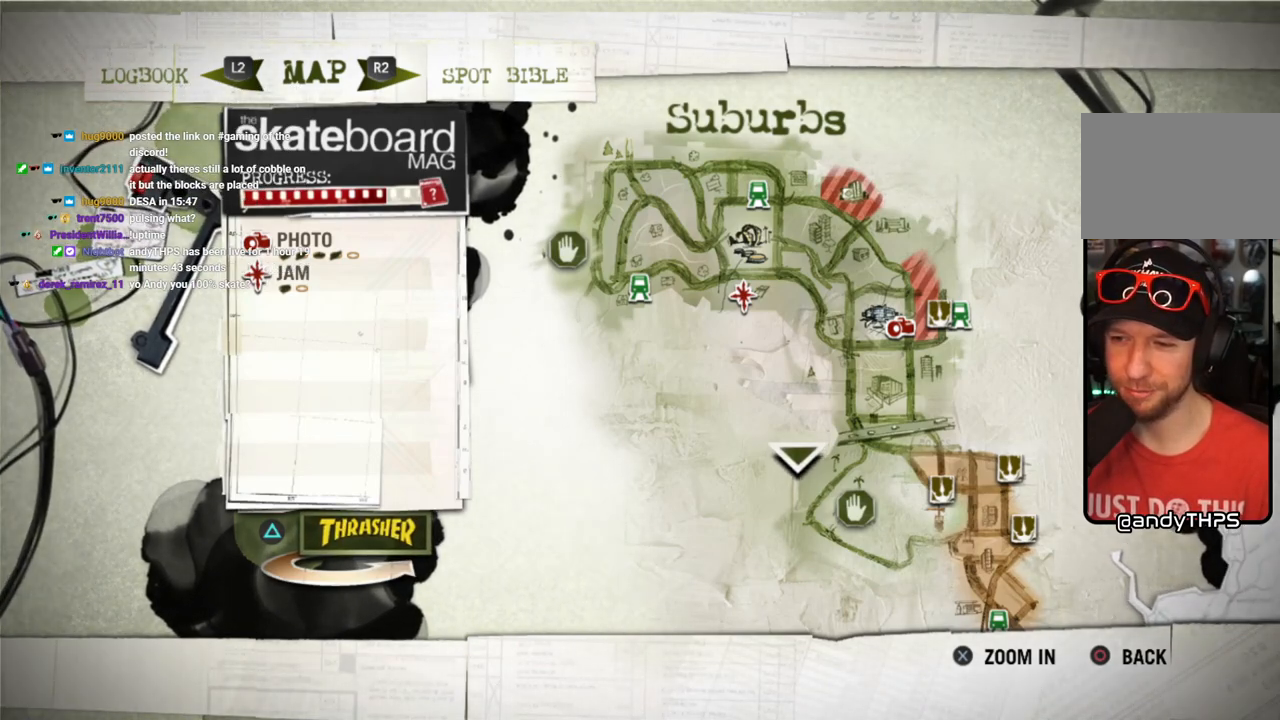
Gameplay with a controller (PlayStation layout); each line is a JSON object with the inputs held at the frame after it. "events" lists button and stick changes between this image and that frame as [ms after this image, input, new state], when the widget could be followed in between. Not read: L3 R3.
{"buttons": [], "left_stick": "center", "right_stick": "center", "events": [[283, "left_stick", "down-left"], [333, "left_stick", "center"]]}
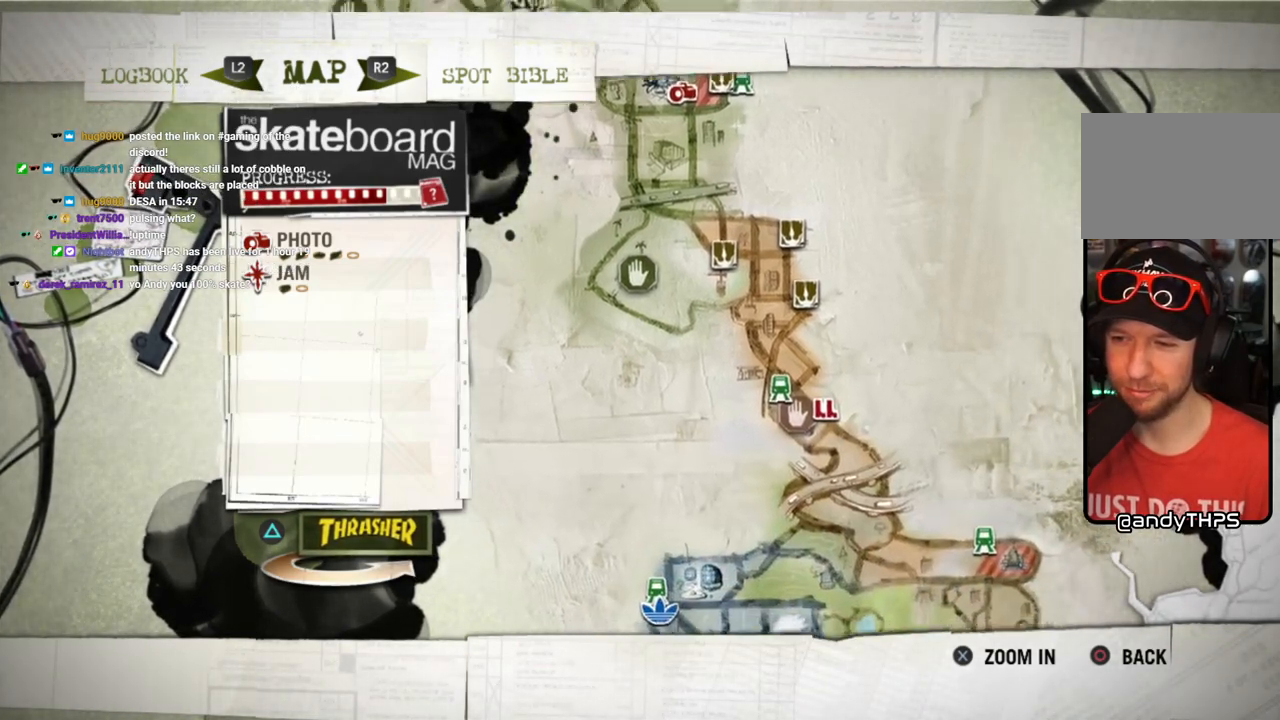
{"buttons": [], "left_stick": "center", "right_stick": "center", "events": [[283, "left_stick", "down-right"], [450, "left_stick", "center"]]}
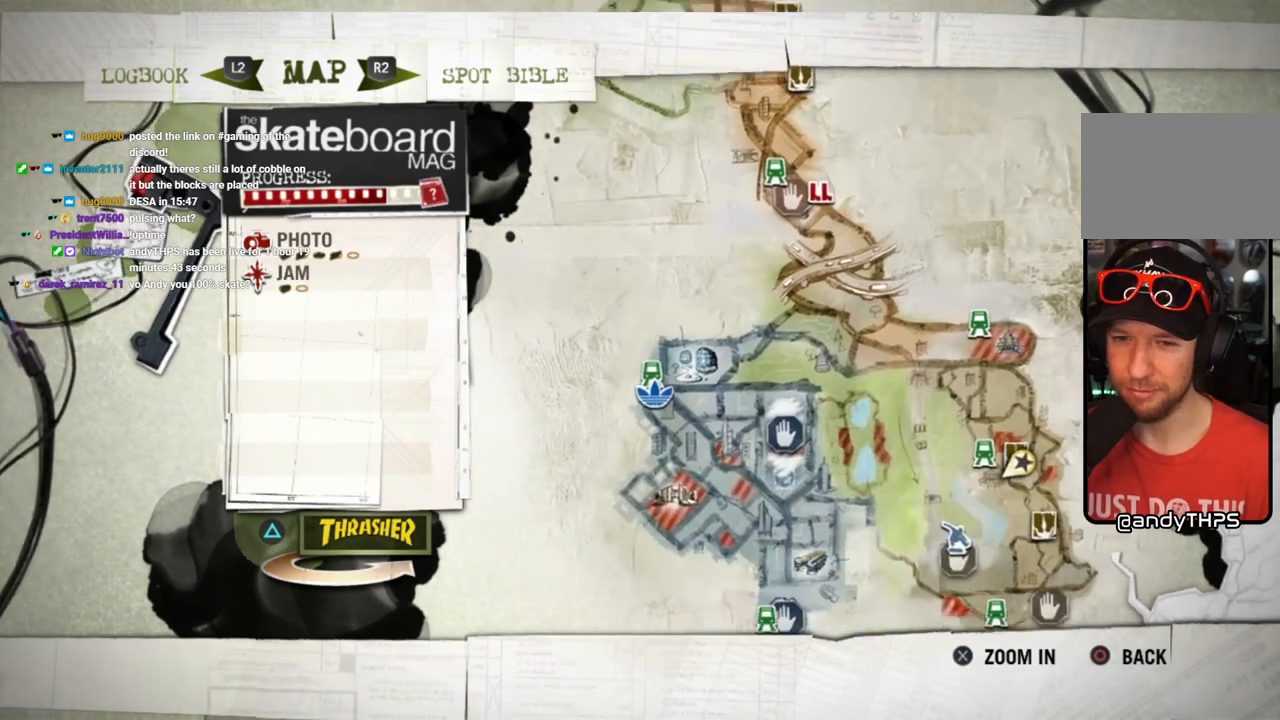
{"buttons": [], "left_stick": "up", "right_stick": "center", "events": [[500, "left_stick", "up"]]}
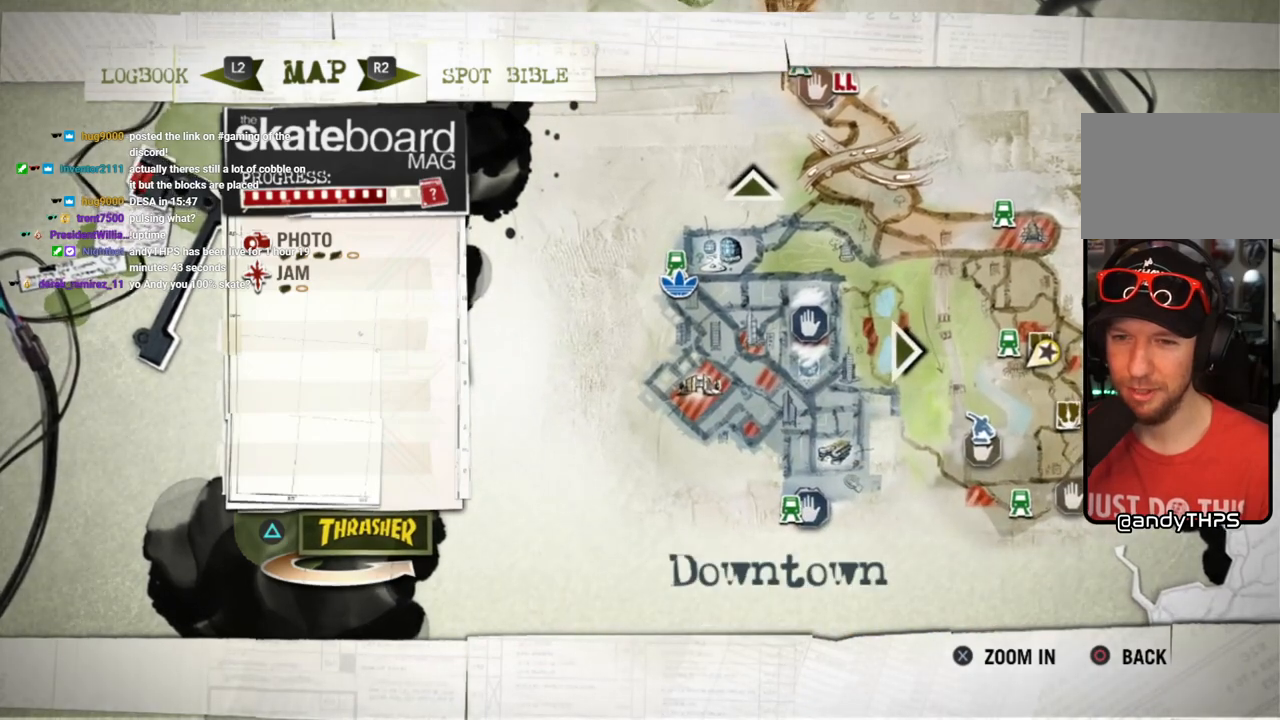
{"buttons": [], "left_stick": "center", "right_stick": "center", "events": [[150, "left_stick", "center"]]}
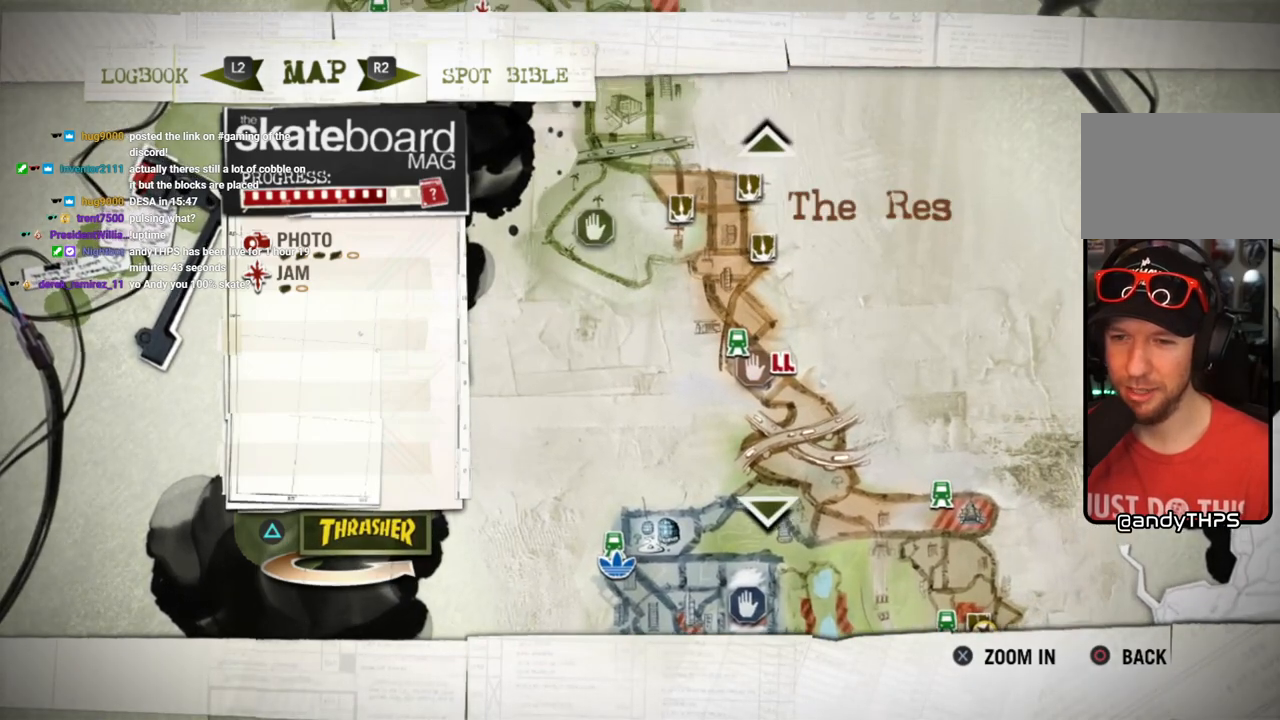
{"buttons": [], "left_stick": "center", "right_stick": "center", "events": []}
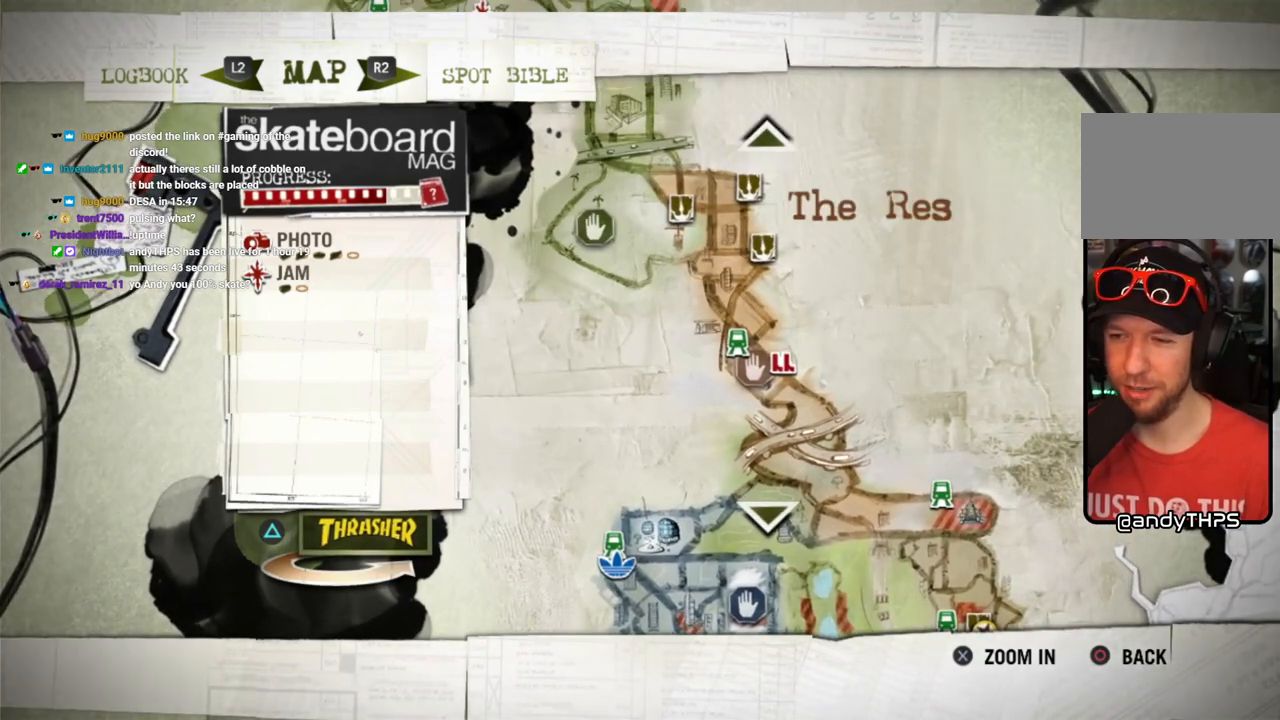
{"buttons": [], "left_stick": "center", "right_stick": "center", "events": [[267, "left_stick", "up"], [383, "left_stick", "center"]]}
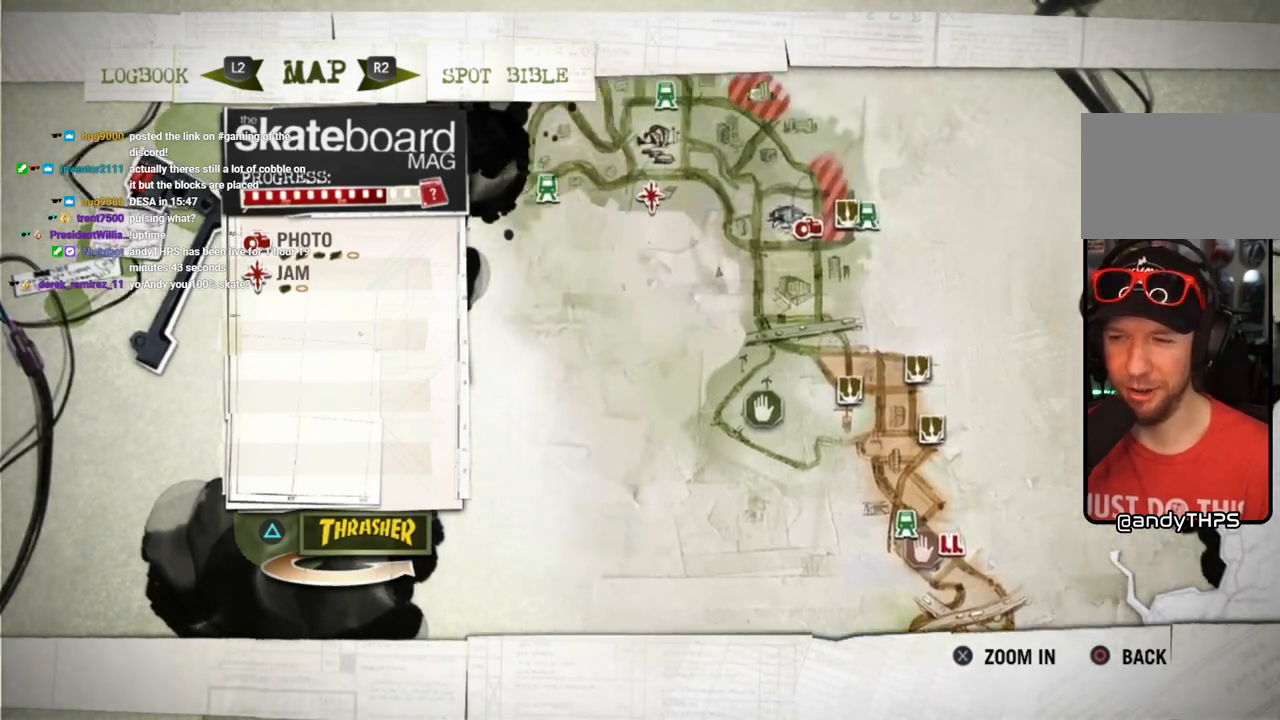
{"buttons": [], "left_stick": "center", "right_stick": "center", "events": []}
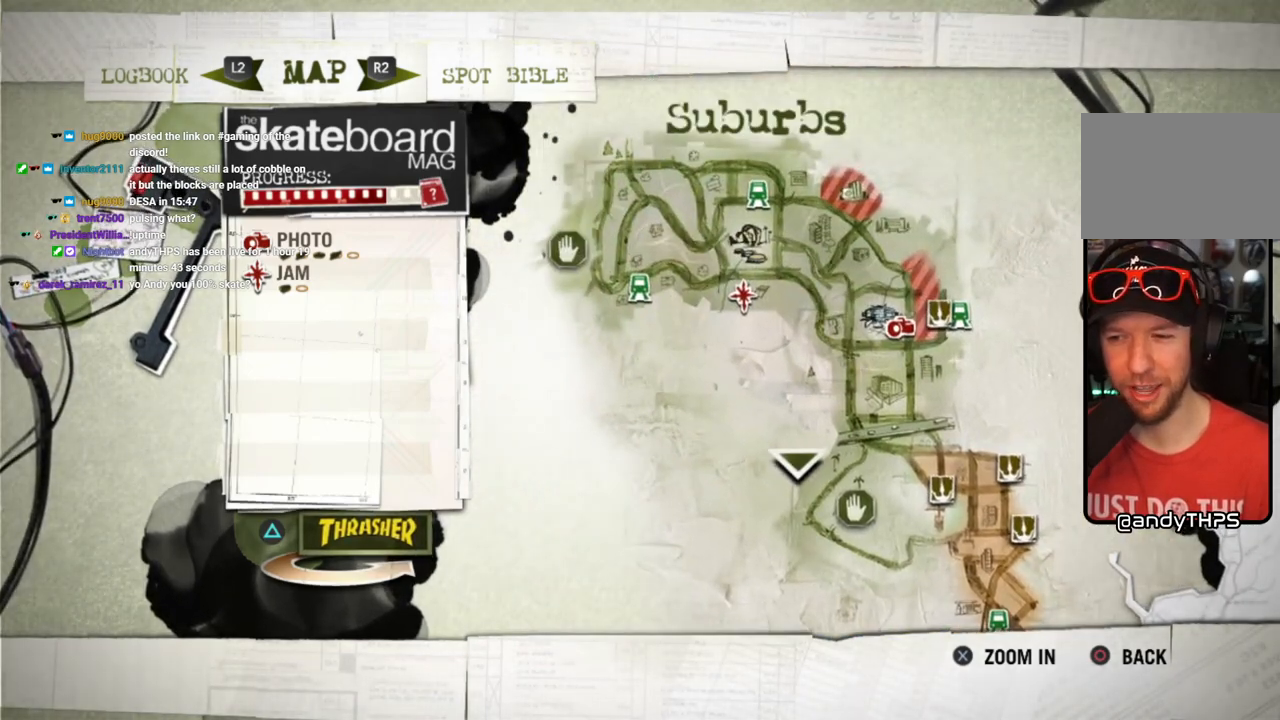
{"buttons": [], "left_stick": "center", "right_stick": "center", "events": []}
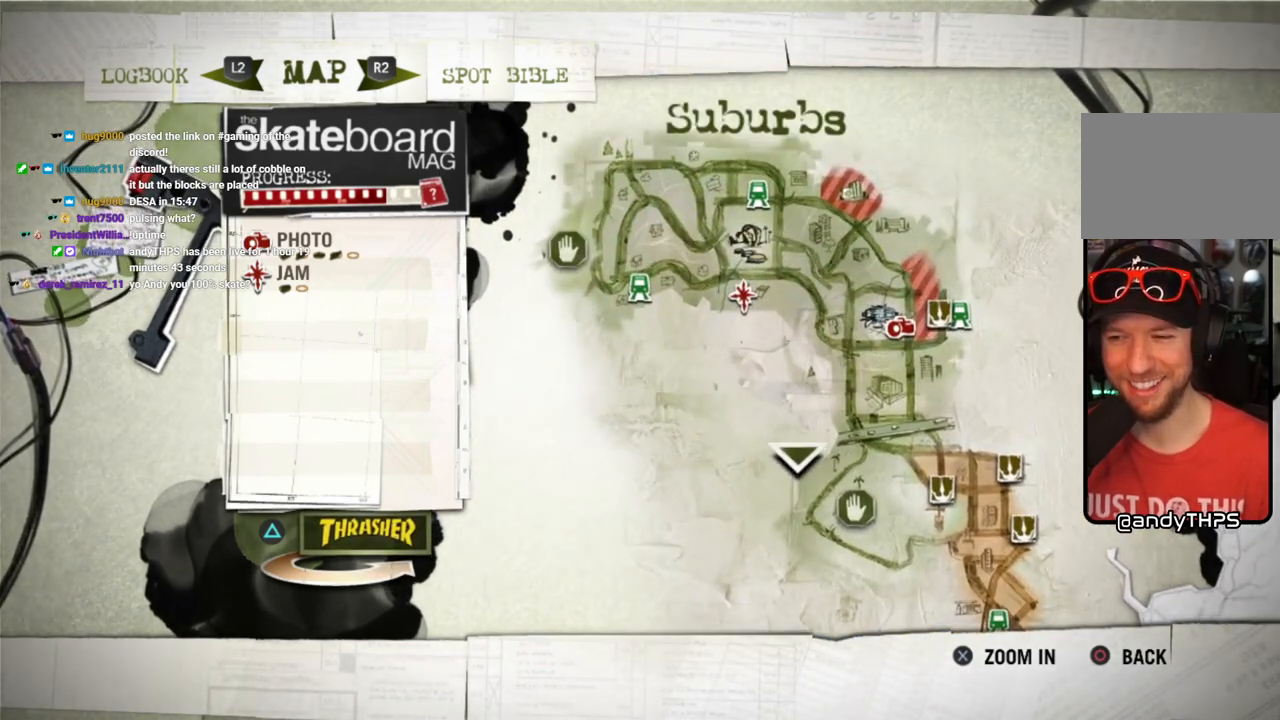
{"buttons": [], "left_stick": "center", "right_stick": "center", "events": []}
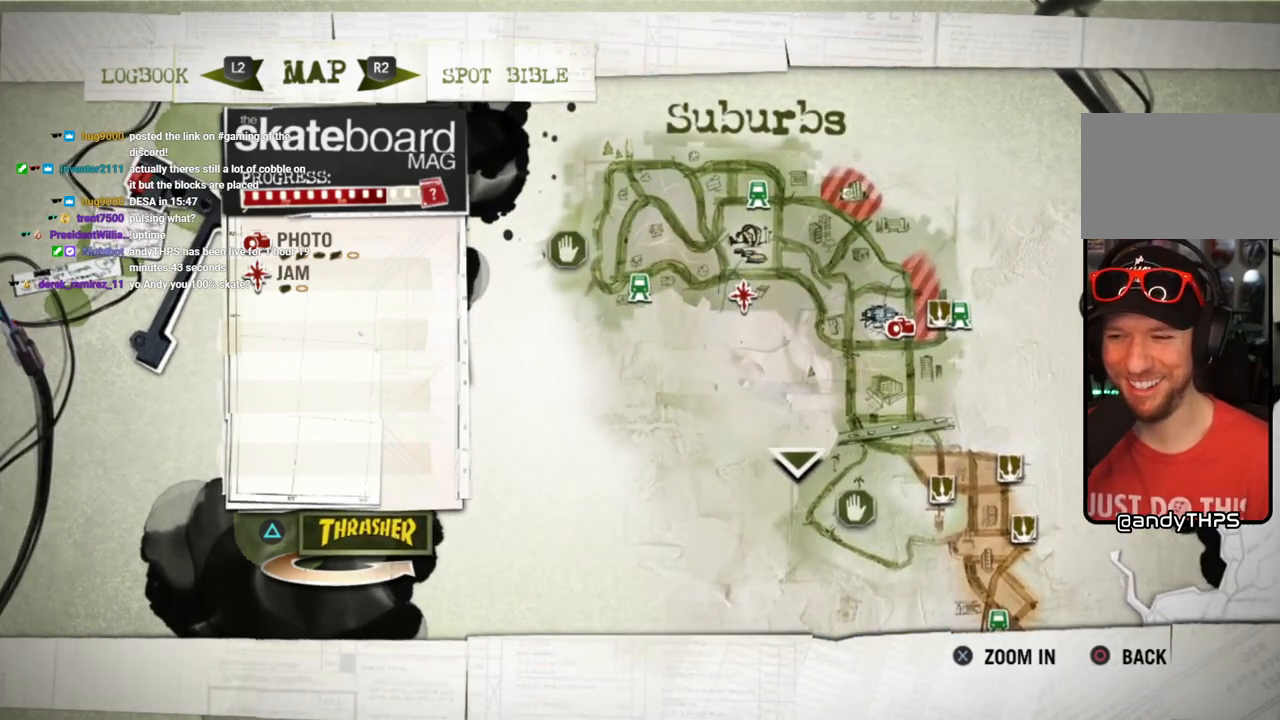
{"buttons": [], "left_stick": "center", "right_stick": "center", "events": []}
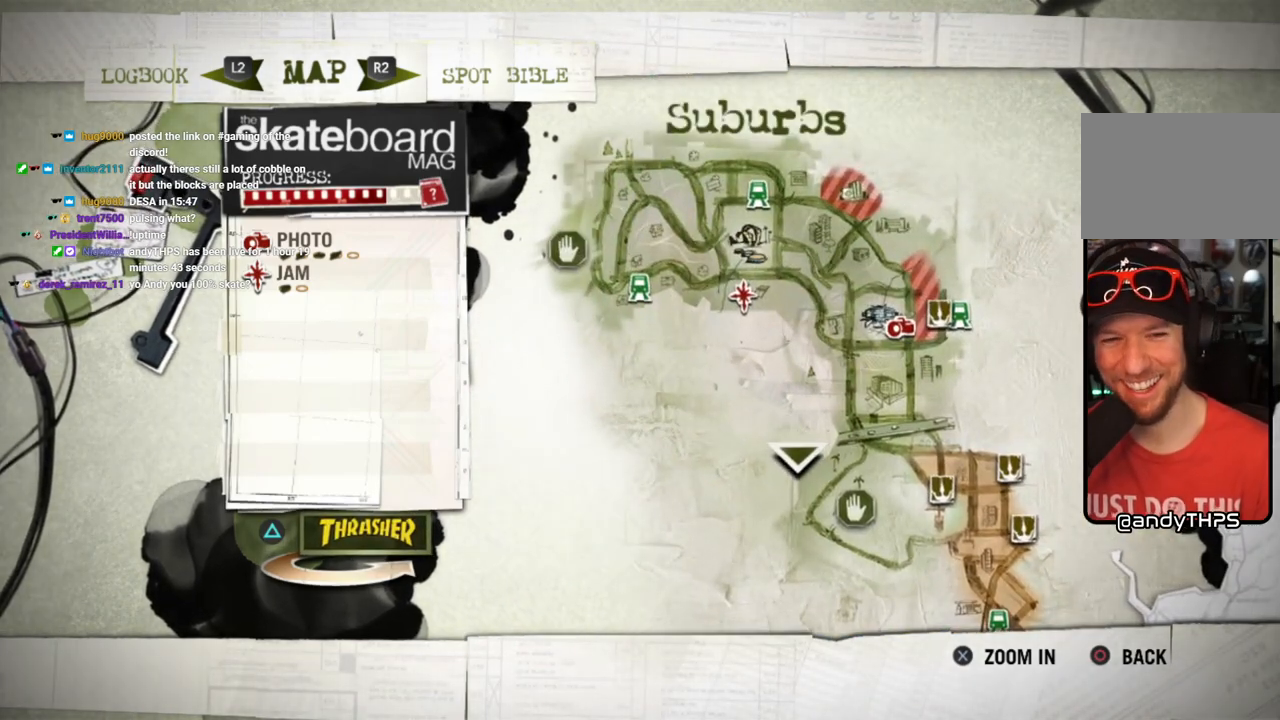
{"buttons": [], "left_stick": "center", "right_stick": "center", "events": []}
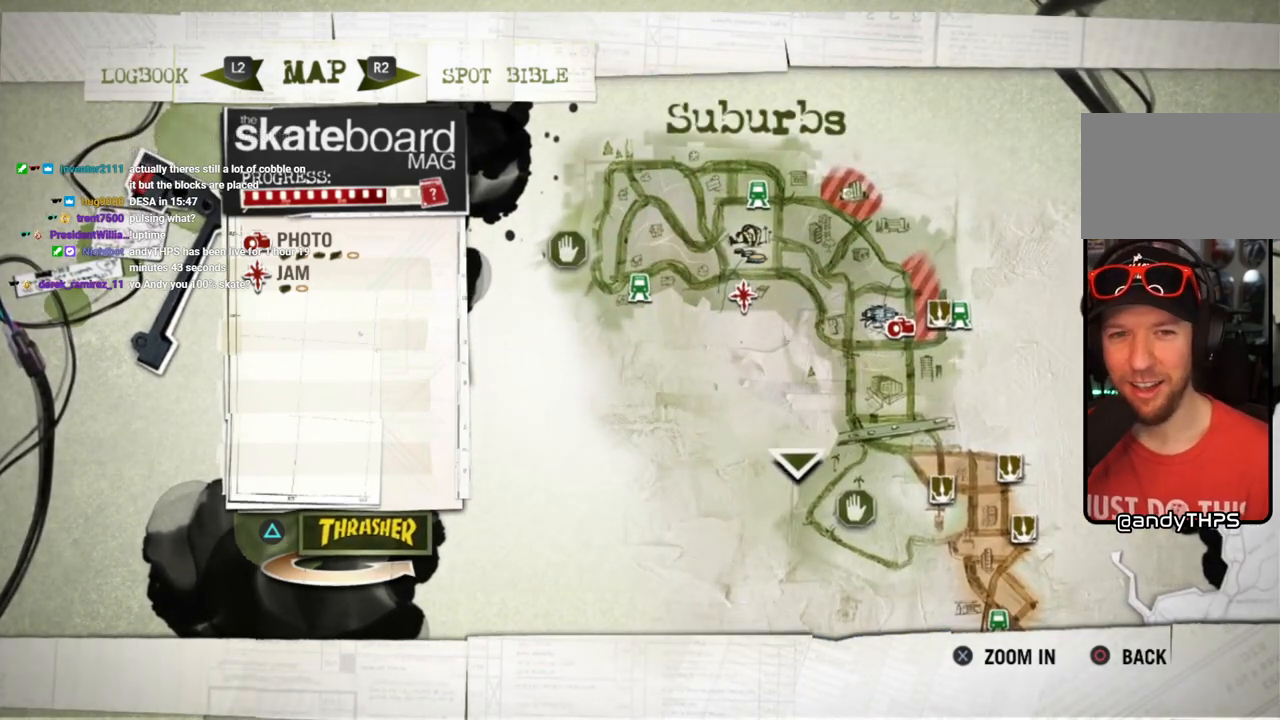
{"buttons": [], "left_stick": "center", "right_stick": "center", "events": []}
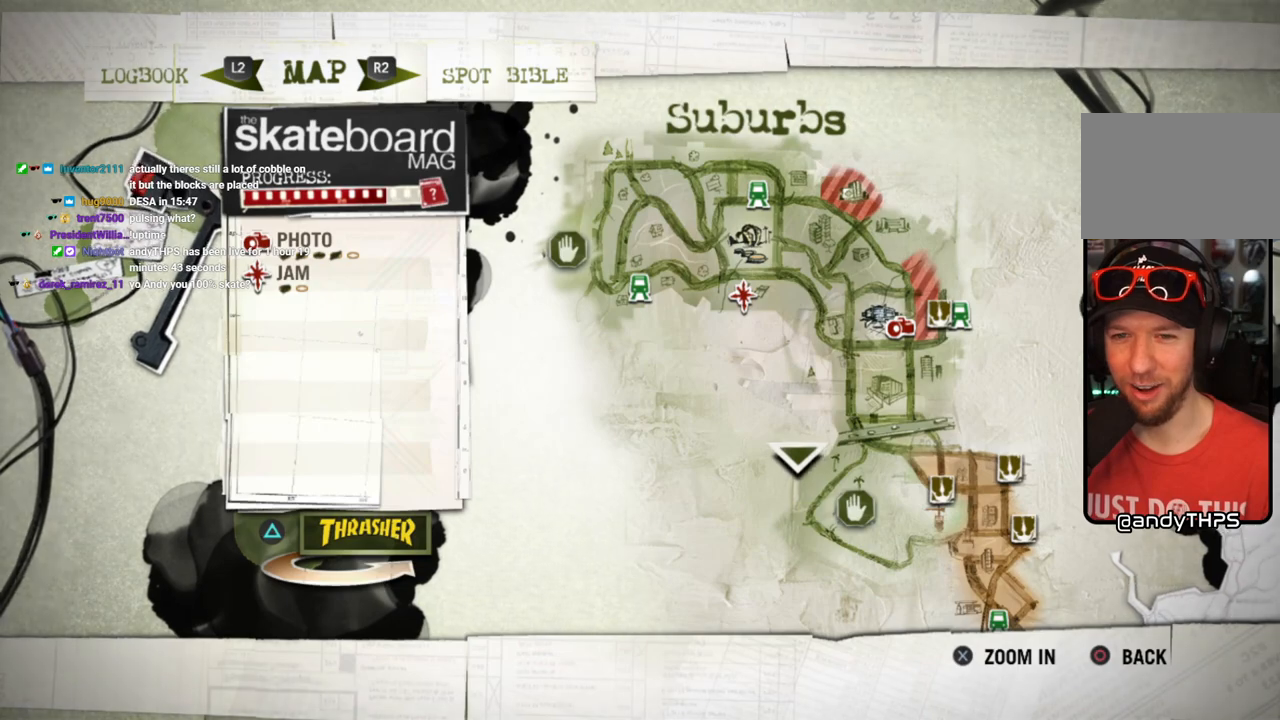
{"buttons": [], "left_stick": "up", "right_stick": "center", "events": [[467, "left_stick", "up"]]}
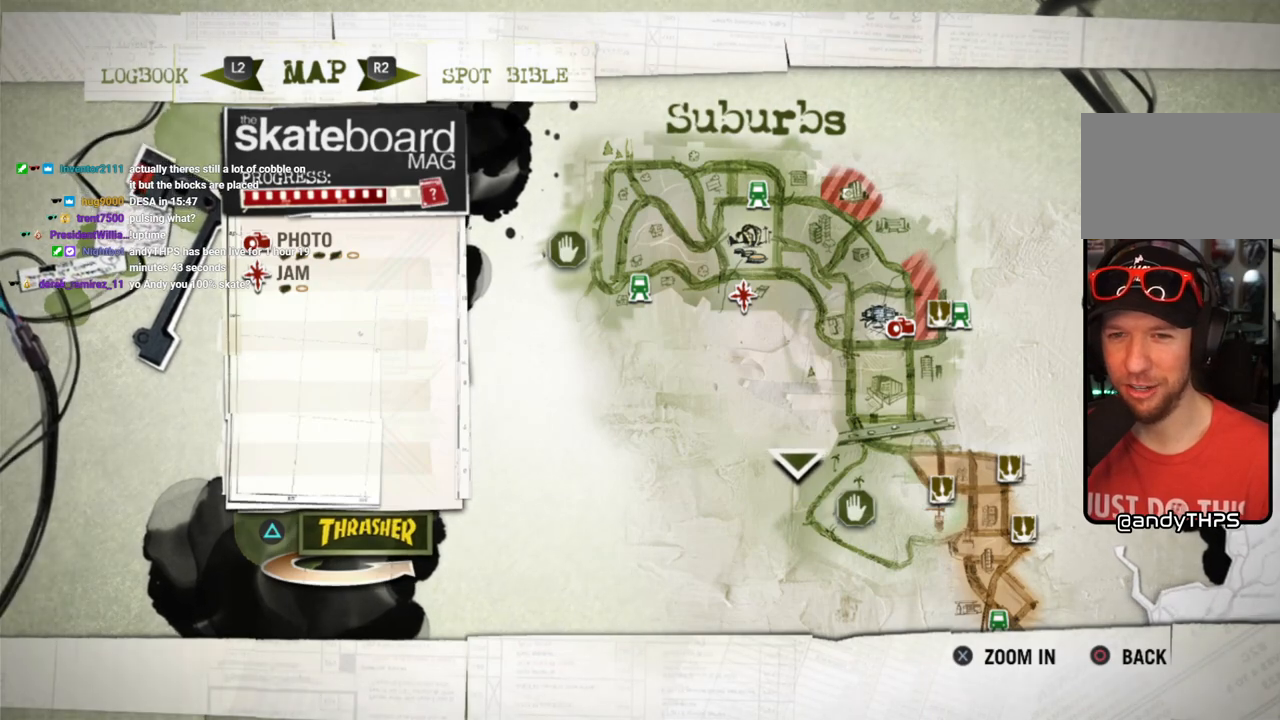
{"buttons": [], "left_stick": "down-right", "right_stick": "center", "events": [[117, "left_stick", "center"], [500, "left_stick", "down-right"]]}
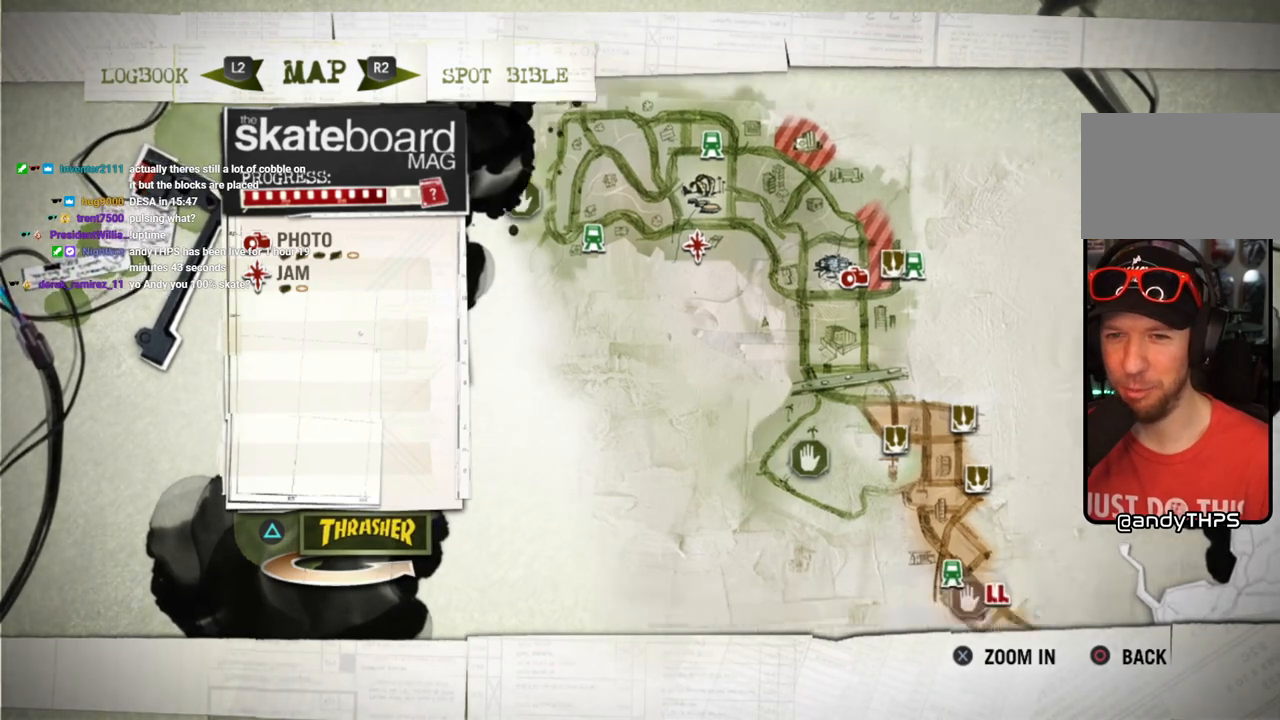
{"buttons": [], "left_stick": "down-right", "right_stick": "center", "events": [[83, "left_stick", "center"], [483, "left_stick", "down-right"]]}
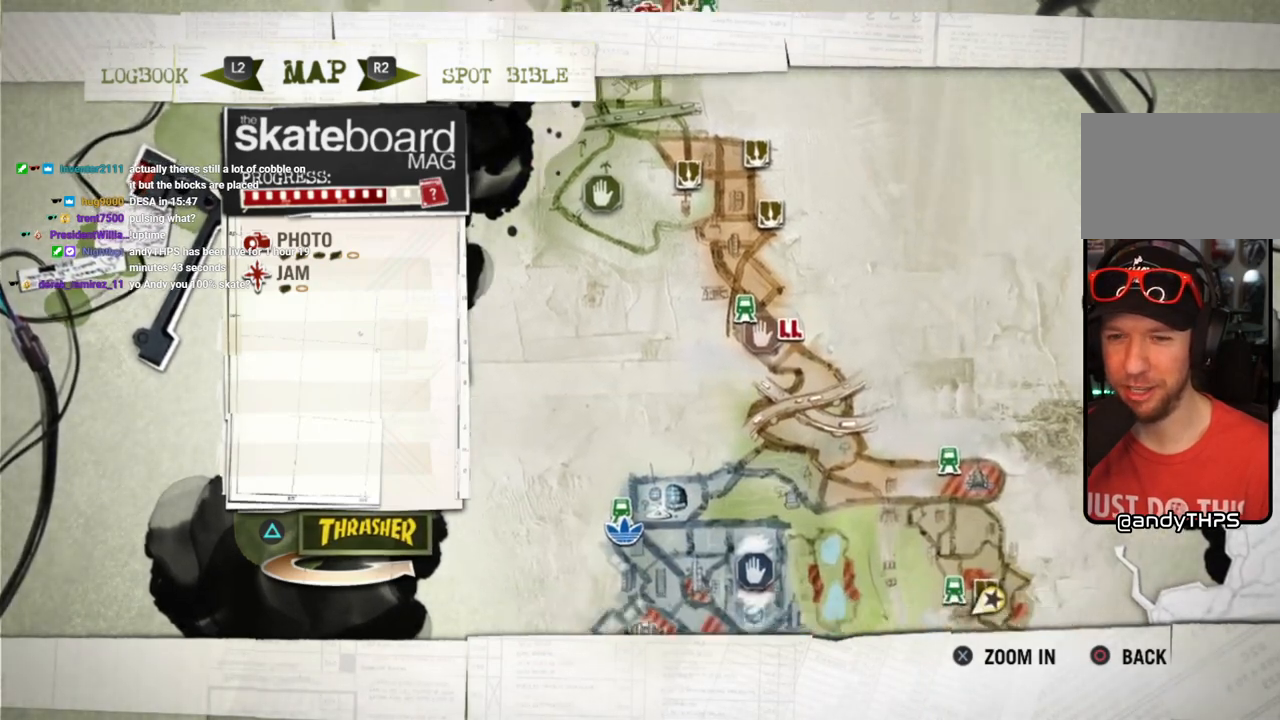
{"buttons": [], "left_stick": "center", "right_stick": "center", "events": [[117, "left_stick", "center"]]}
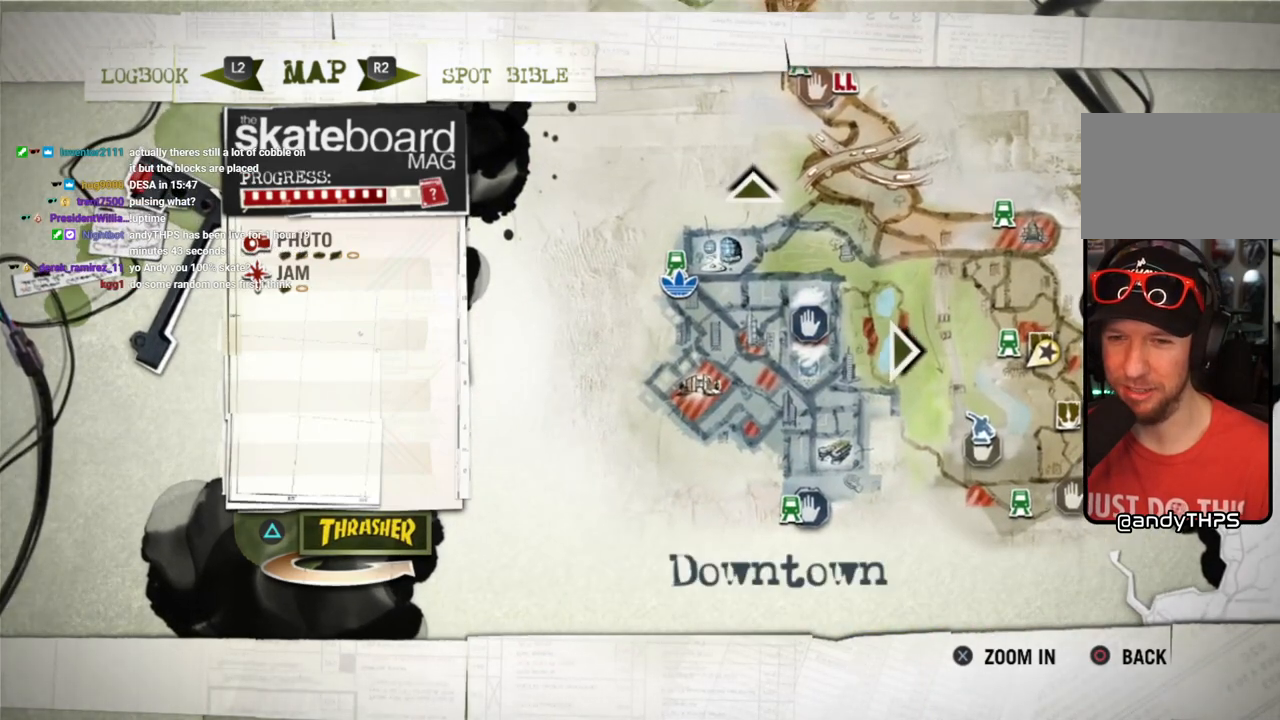
{"buttons": [], "left_stick": "center", "right_stick": "center", "events": []}
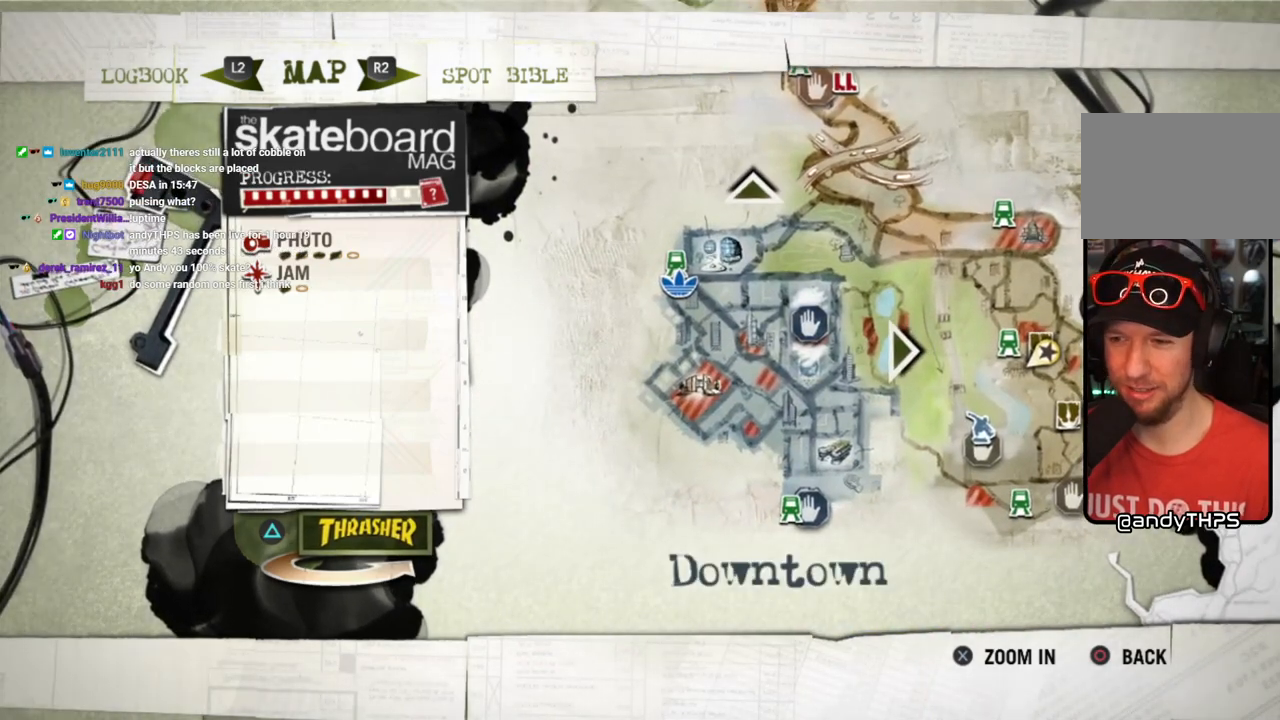
{"buttons": [], "left_stick": "center", "right_stick": "center", "events": []}
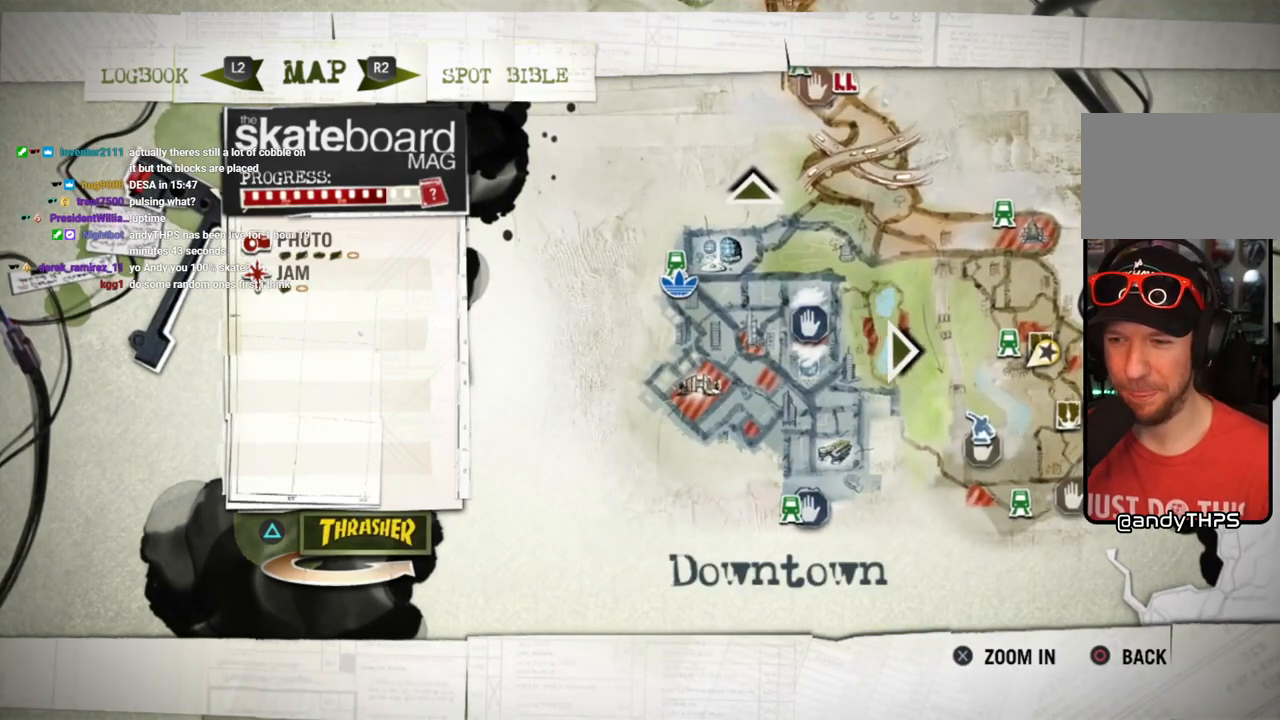
{"buttons": [], "left_stick": "center", "right_stick": "center", "events": []}
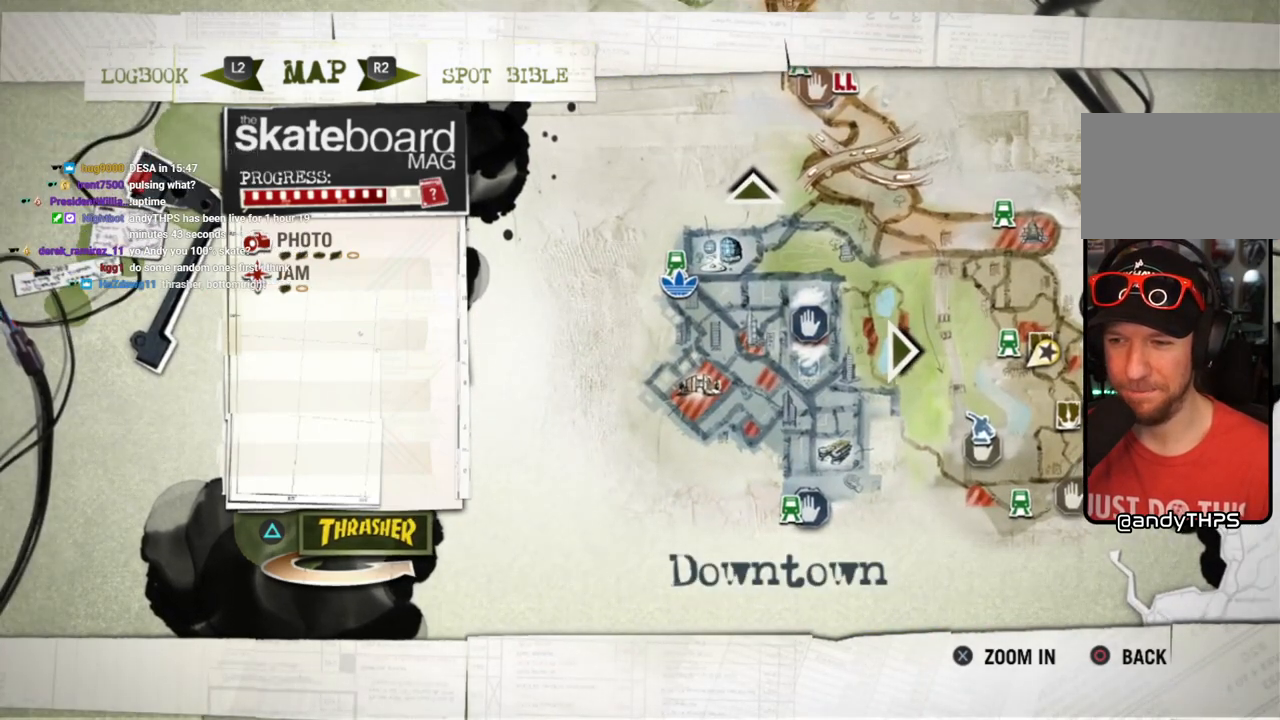
{"buttons": [], "left_stick": "center", "right_stick": "center", "events": []}
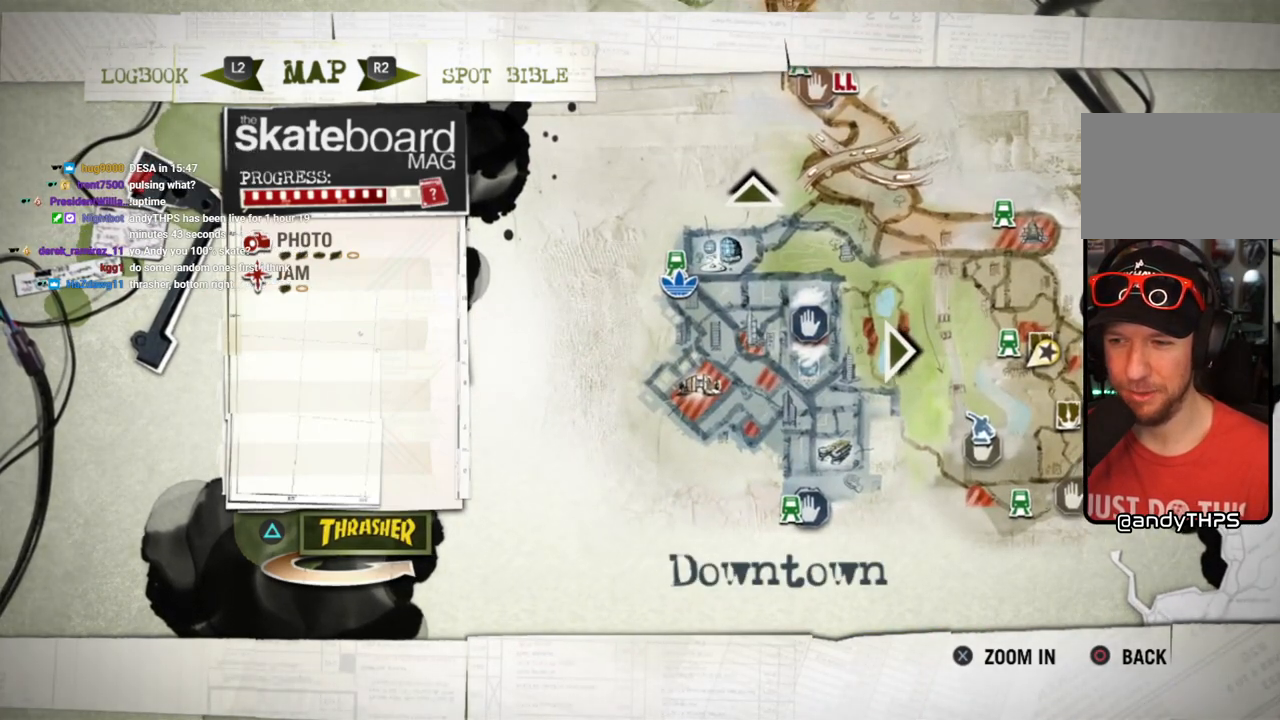
{"buttons": [], "left_stick": "center", "right_stick": "center", "events": []}
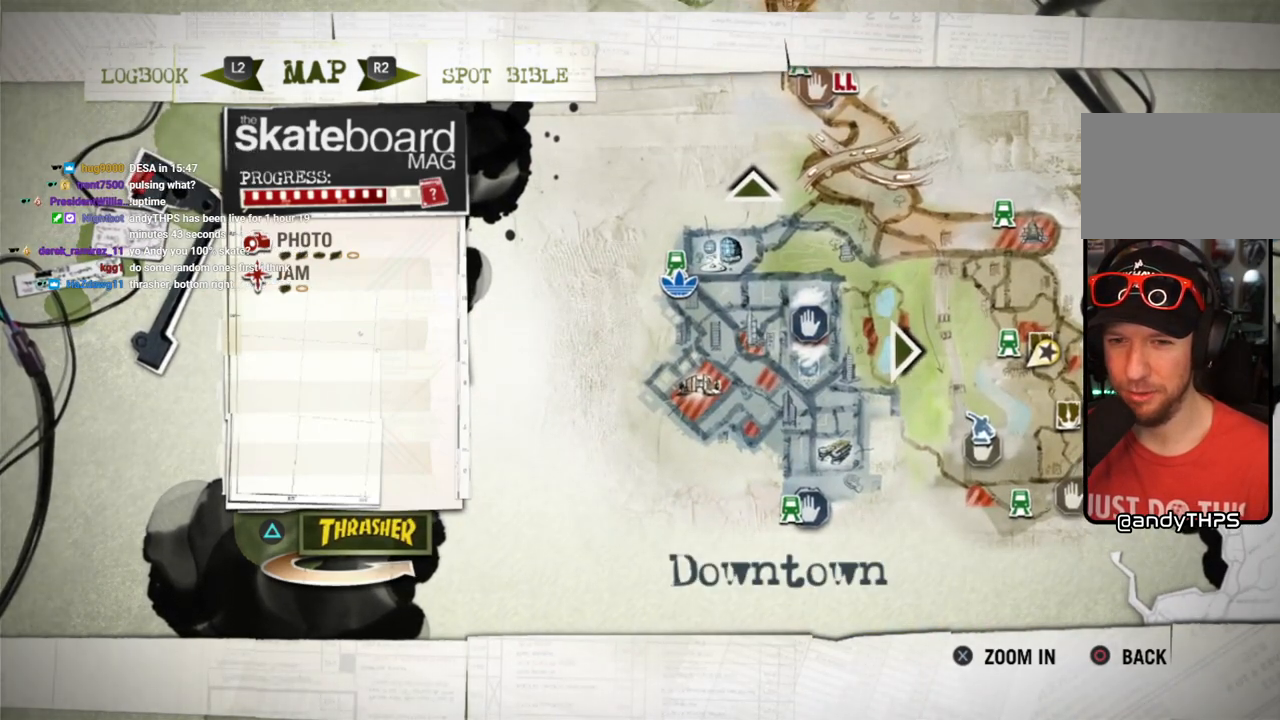
{"buttons": [], "left_stick": "center", "right_stick": "center", "events": []}
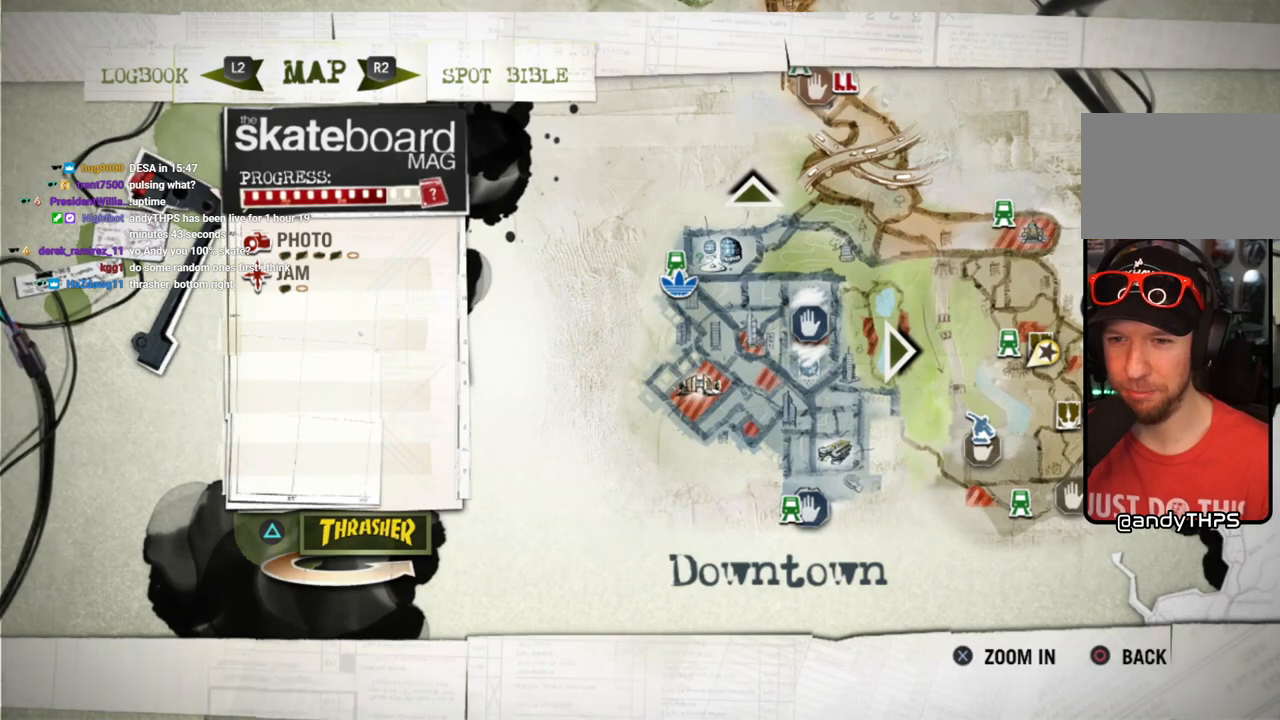
{"buttons": [], "left_stick": "down-right", "right_stick": "center", "events": [[333, "left_stick", "down-right"]]}
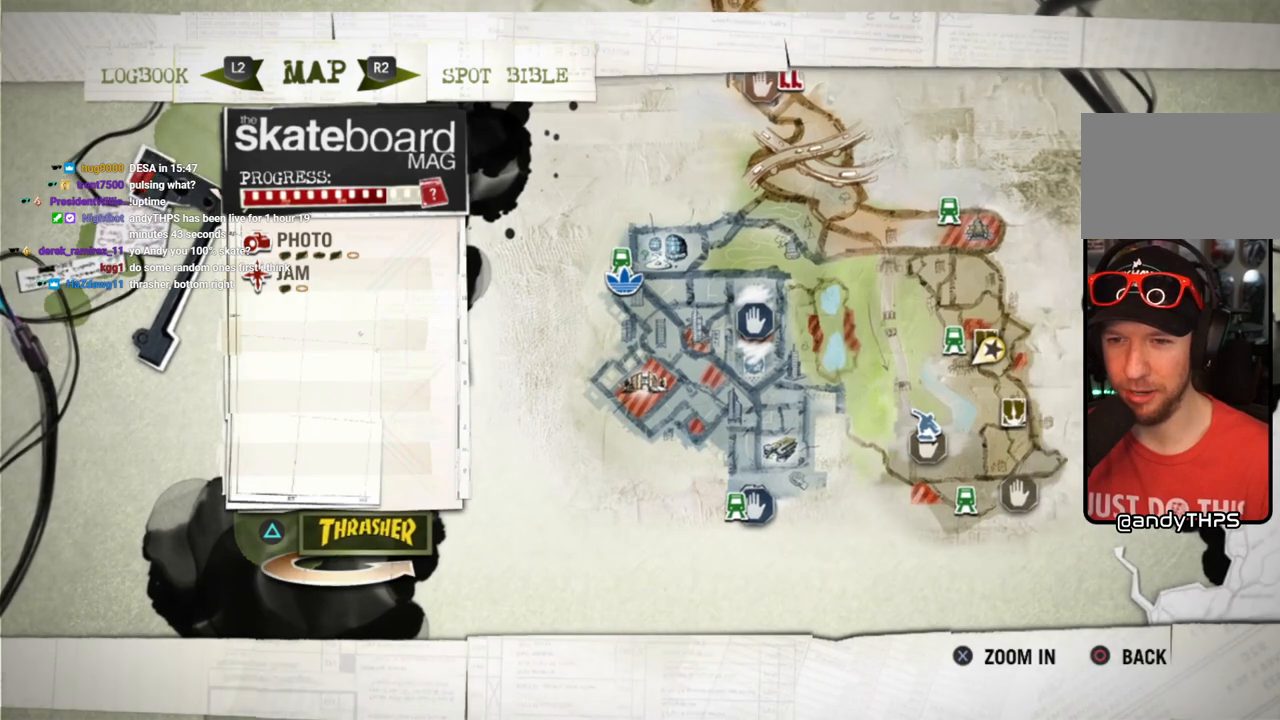
{"buttons": [], "left_stick": "center", "right_stick": "center", "events": [[17, "left_stick", "center"]]}
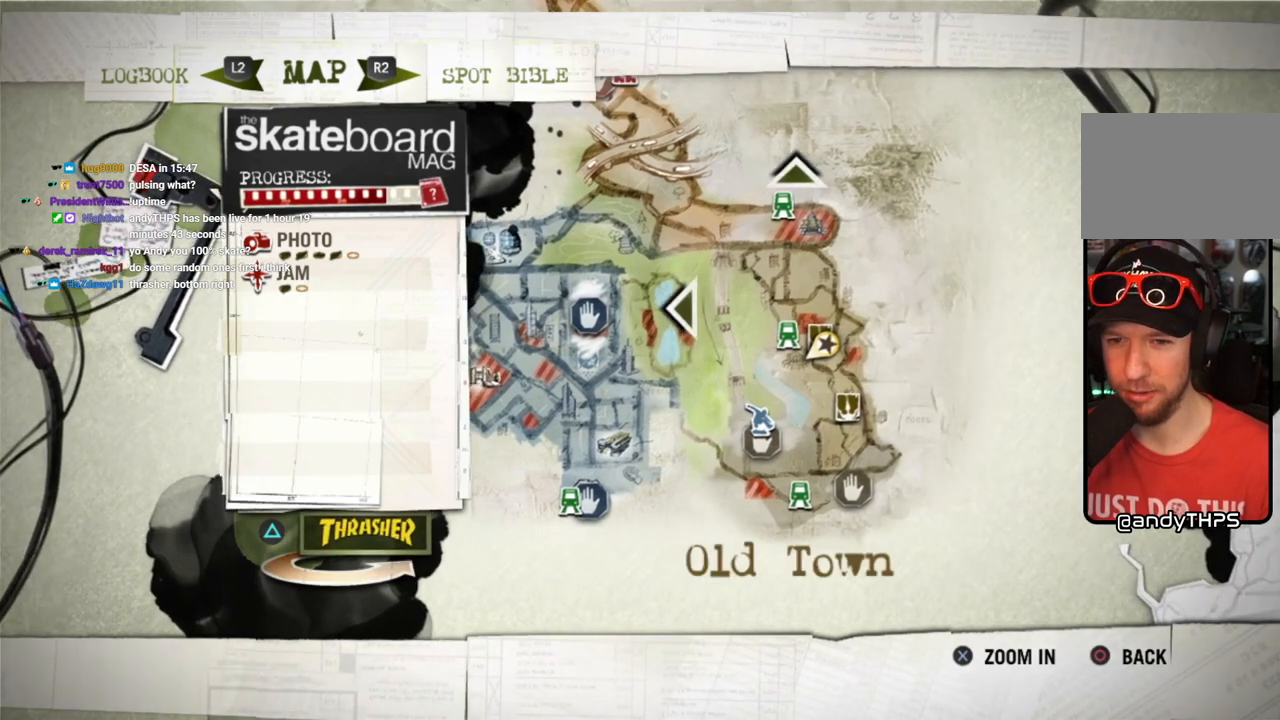
{"buttons": [], "left_stick": "center", "right_stick": "center", "events": []}
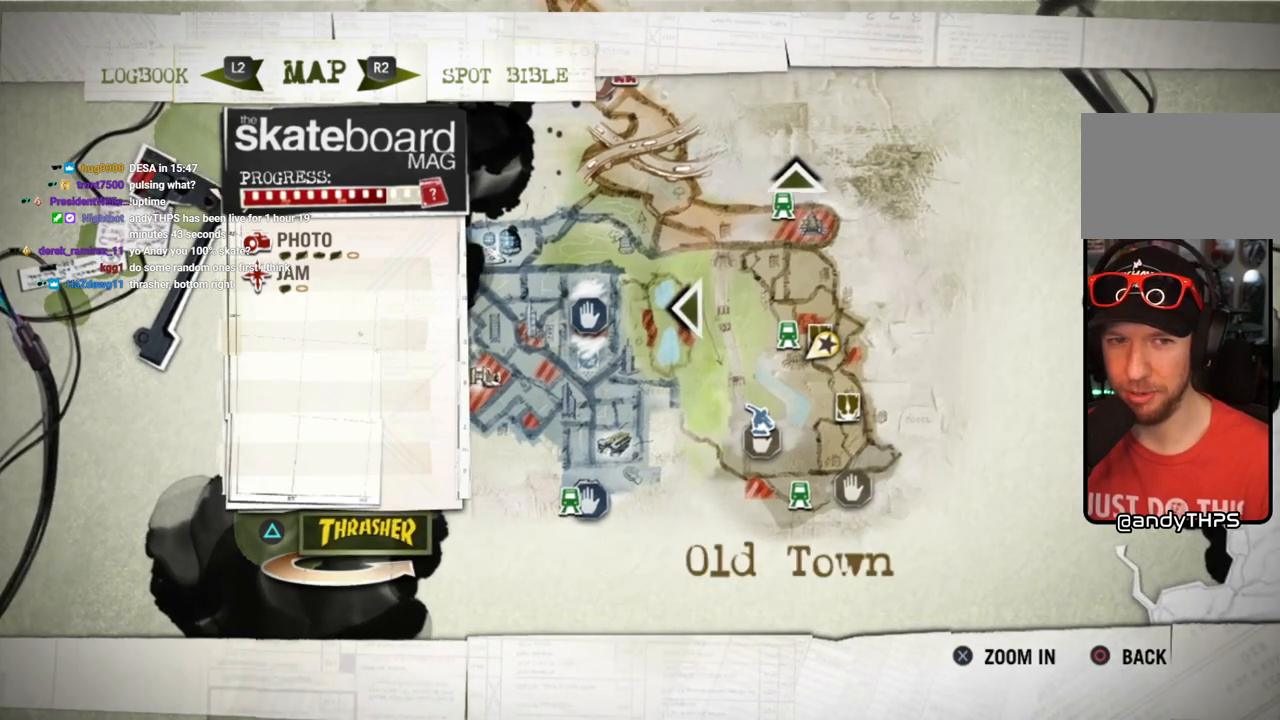
{"buttons": [], "left_stick": "center", "right_stick": "center", "events": [[200, "TRIANGLE", "down"], [367, "TRIANGLE", "up"]]}
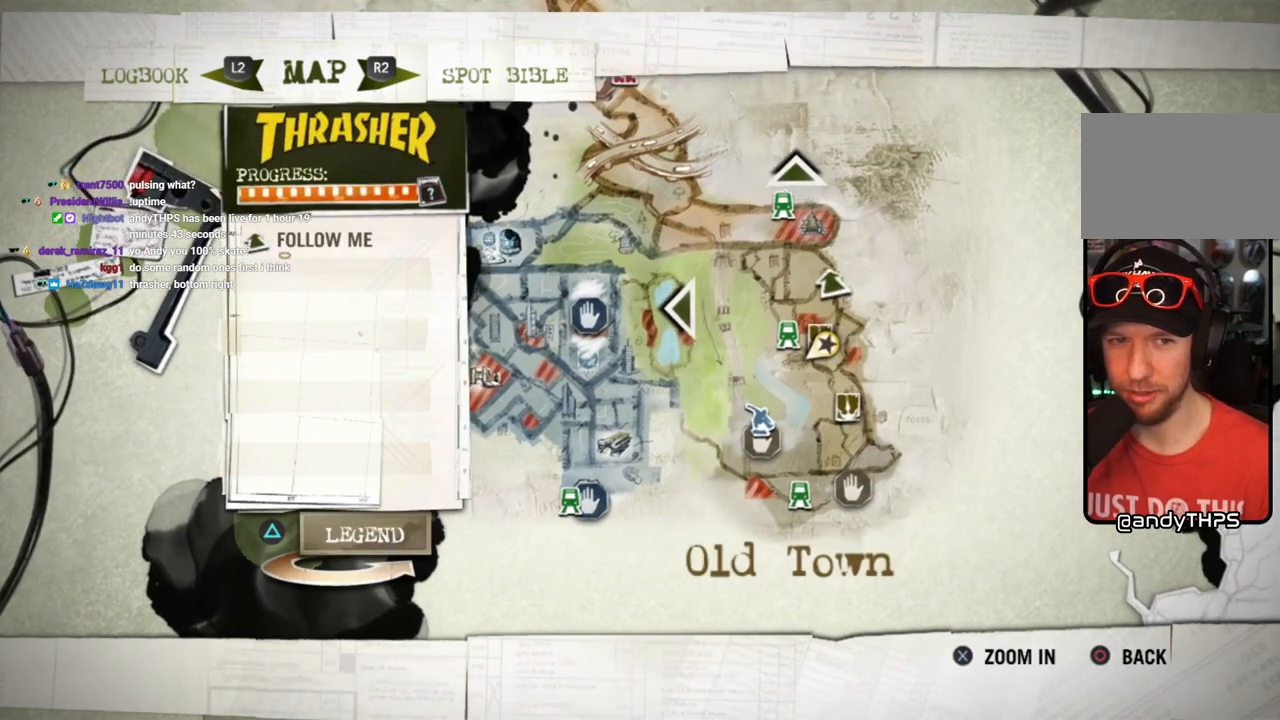
{"buttons": [], "left_stick": "center", "right_stick": "center", "events": [[83, "TRIANGLE", "down"], [250, "TRIANGLE", "up"]]}
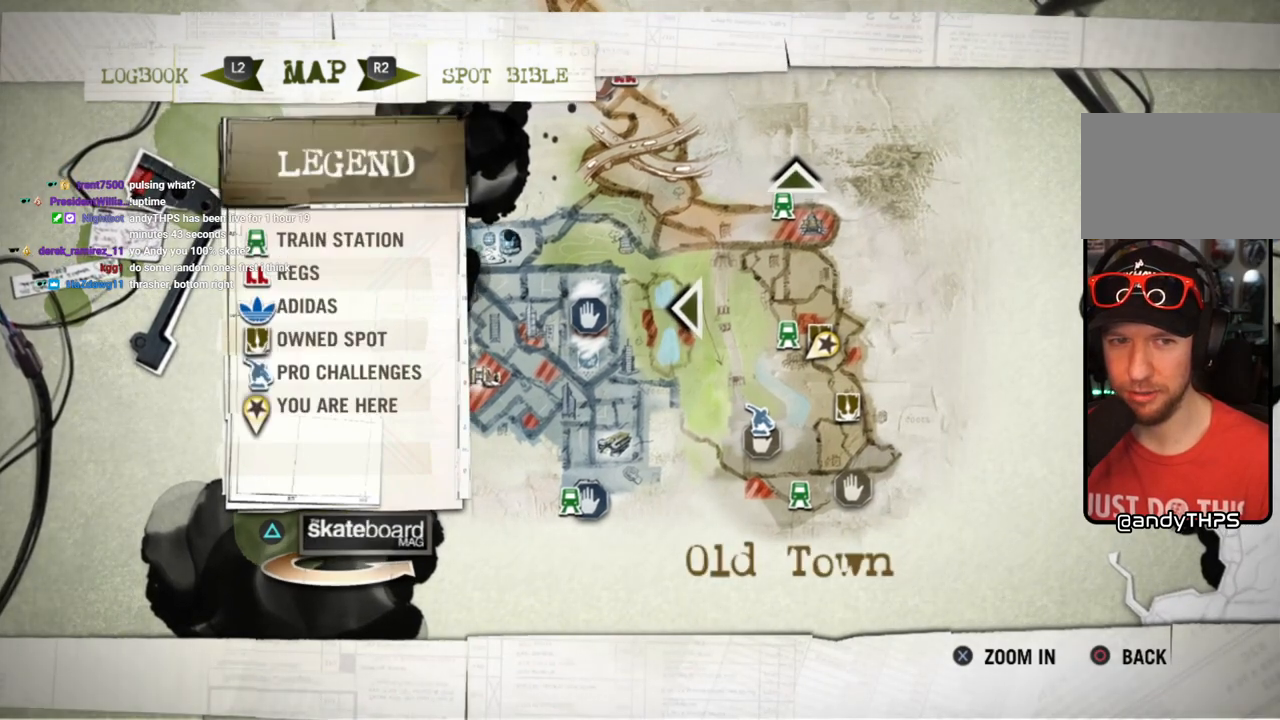
{"buttons": [], "left_stick": "center", "right_stick": "center", "events": []}